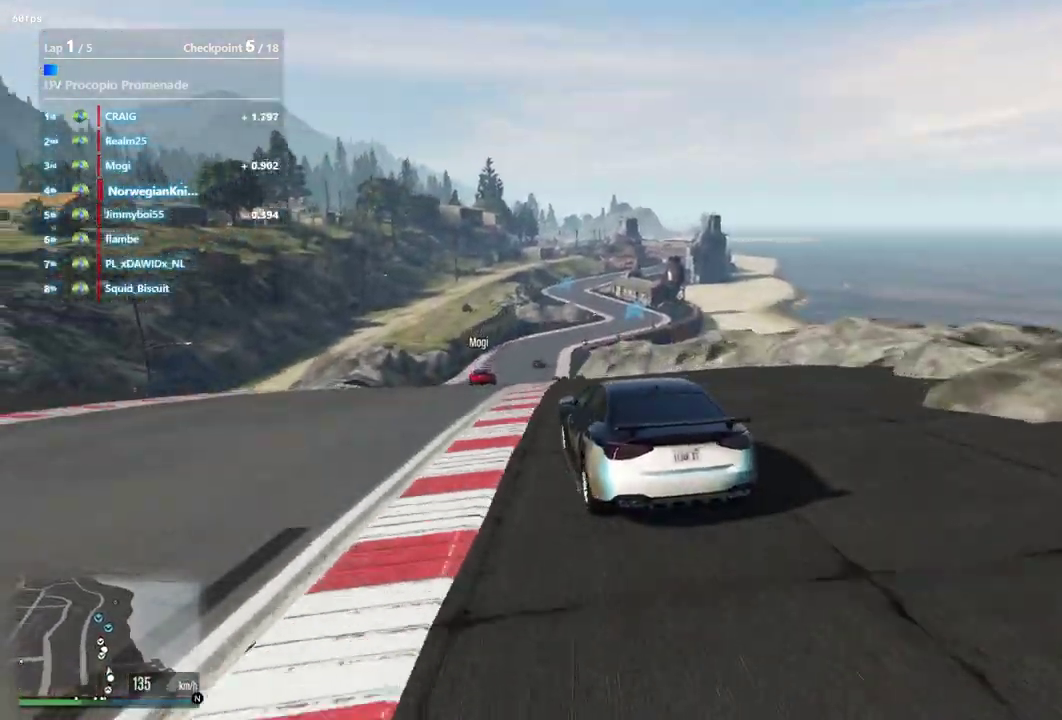
Gameplay with a controller (Xbox layout); each line is a JSON object with the inputs held at the frame after it (dt_ms = milliseconds from this image to that frame). "events" lists button and stick changes between this image and that frame as [ms after this image, input, new state], when the widget could be followed in between. Not read: L3 R2 R3.
{"dt_ms": 300, "buttons": [], "left_stick": "center", "right_stick": "center", "events": [[133, "left_stick", "center"]]}
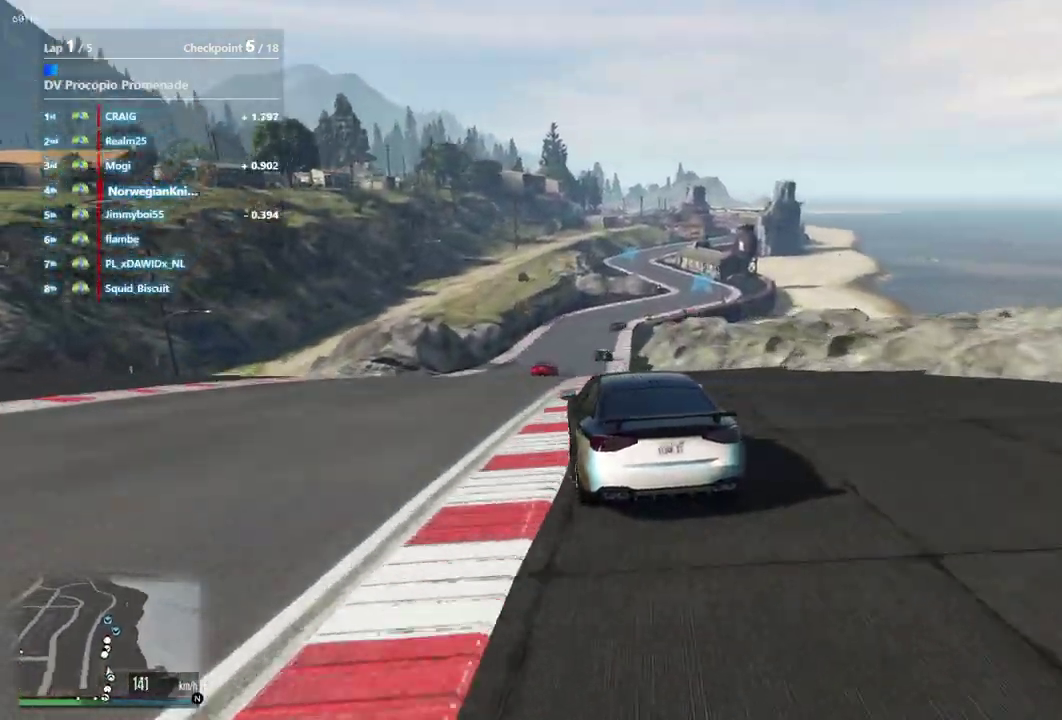
{"dt_ms": 500, "buttons": [], "left_stick": "center", "right_stick": "center", "events": []}
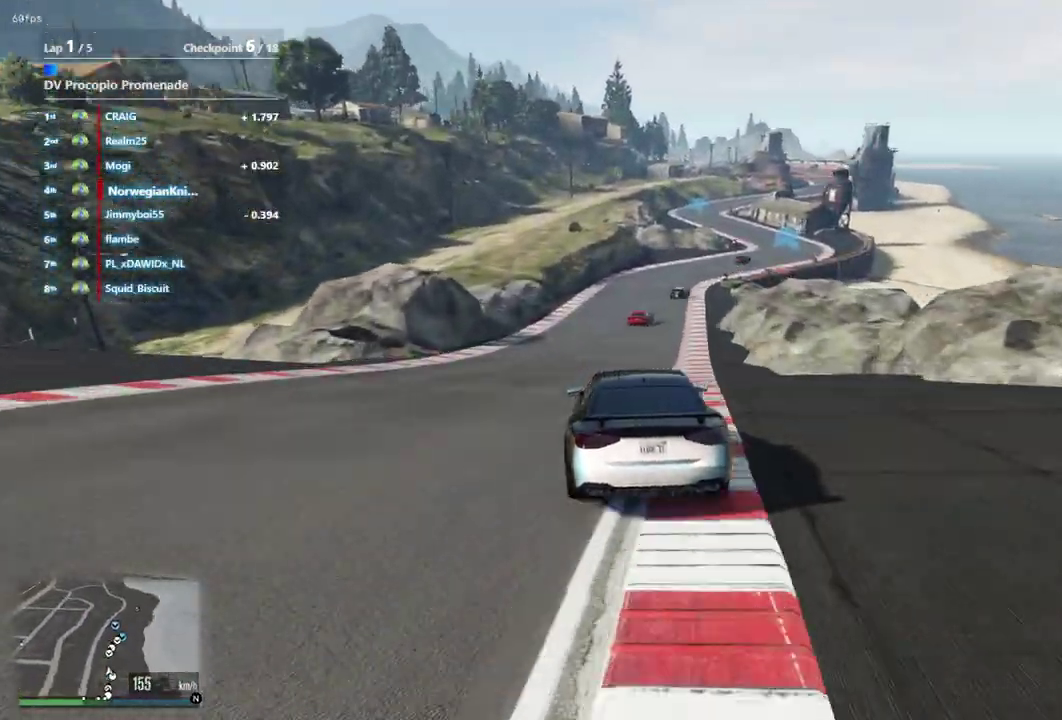
{"dt_ms": 700, "buttons": [], "left_stick": "right", "right_stick": "center", "events": [[100, "left_stick", "right"], [167, "left_stick", "center"], [367, "left_stick", "right"], [433, "left_stick", "center"], [633, "left_stick", "right"]]}
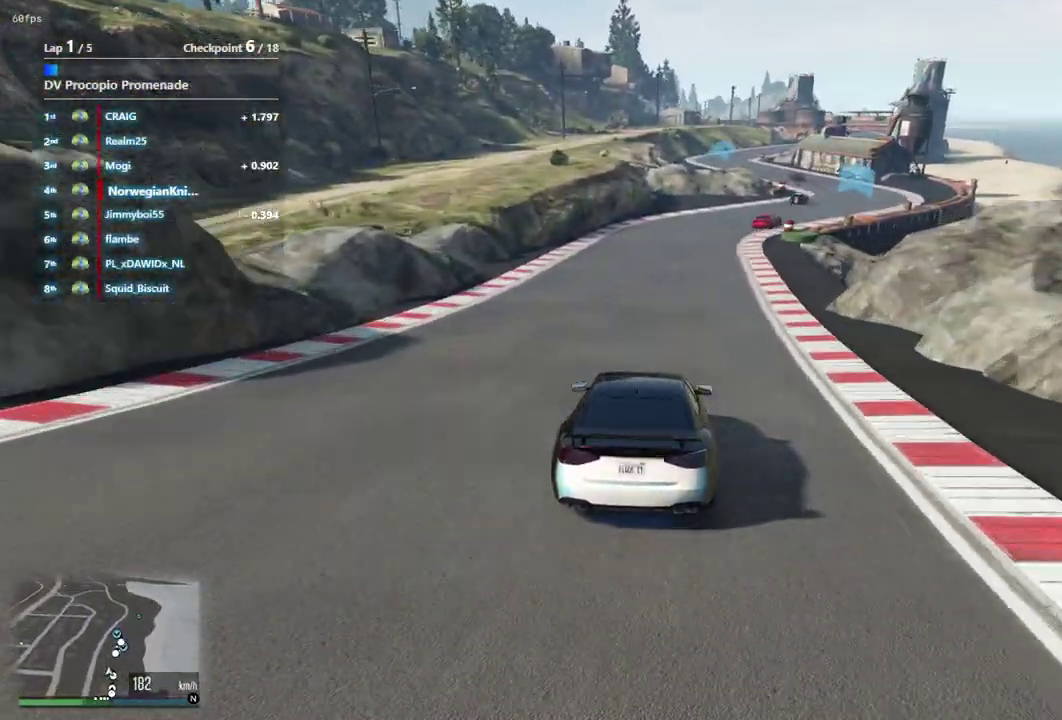
{"dt_ms": 300, "buttons": [], "left_stick": "down-right", "right_stick": "center"}
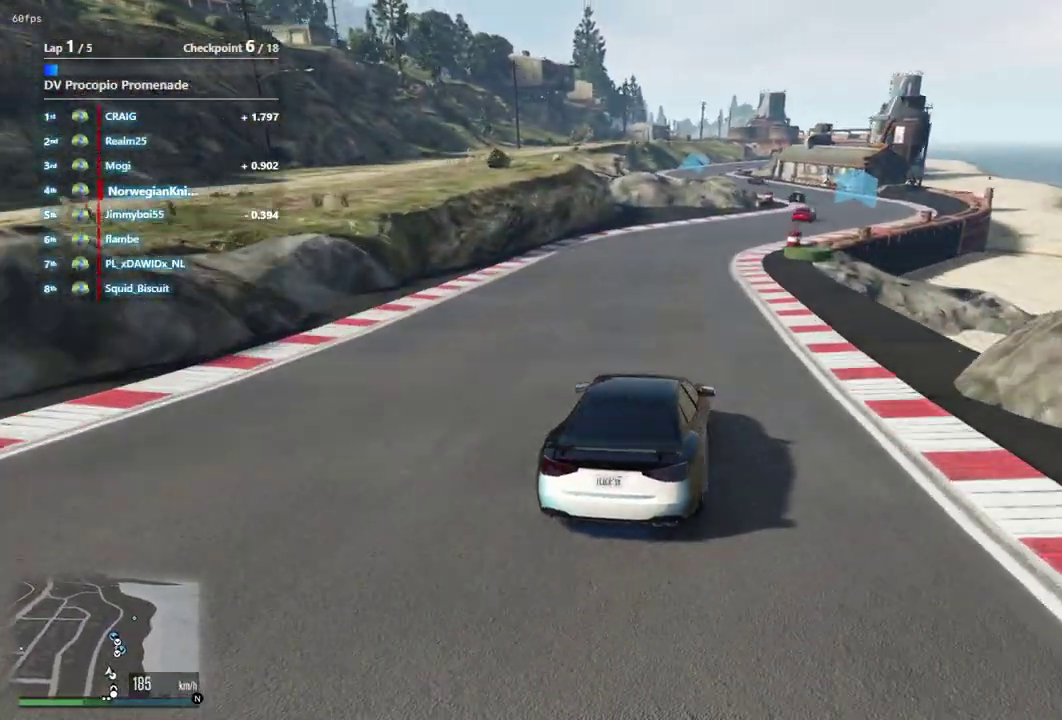
{"dt_ms": 600, "buttons": [], "left_stick": "center", "right_stick": "center", "events": [[67, "left_stick", "center"], [400, "left_stick", "down-right"], [600, "left_stick", "center"]]}
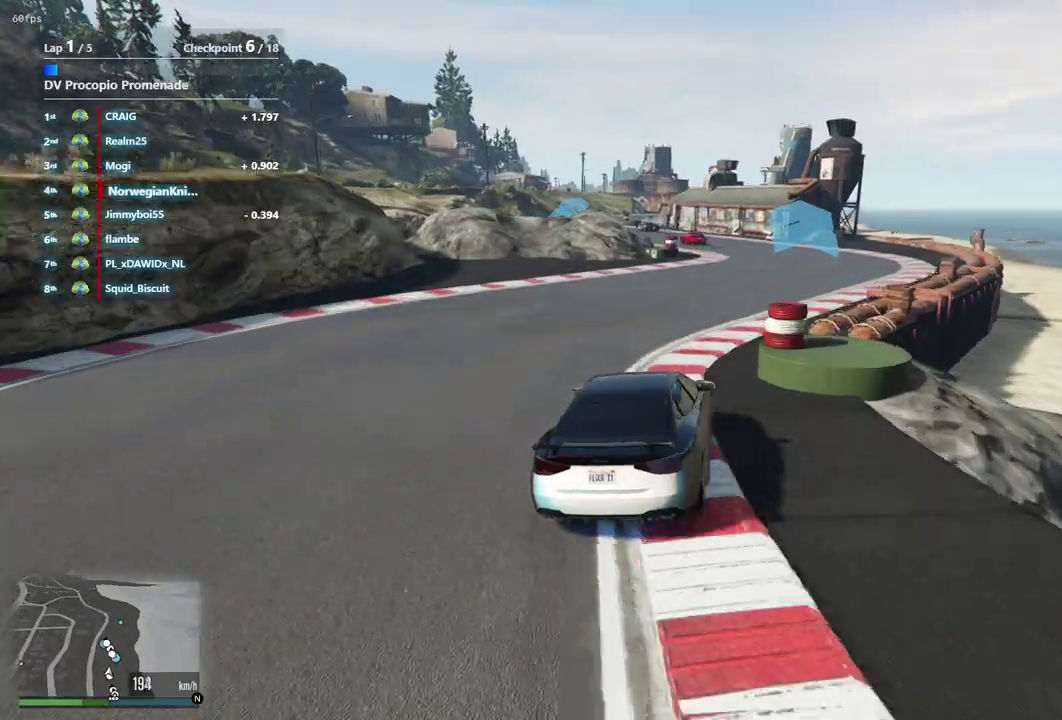
{"dt_ms": 400, "buttons": [], "left_stick": "center", "right_stick": "center", "events": [[133, "left_stick", "left"], [267, "left_stick", "center"]]}
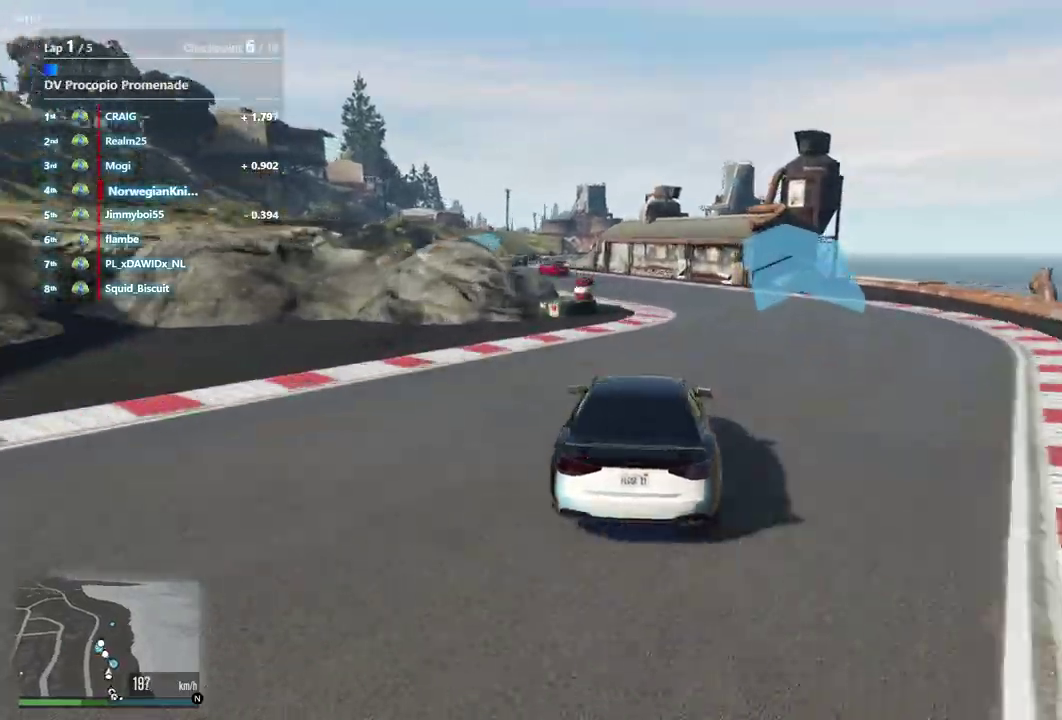
{"dt_ms": 700, "buttons": [], "left_stick": "center", "right_stick": "center", "events": [[67, "left_stick", "left"], [133, "left_stick", "center"], [533, "left_stick", "left"], [700, "left_stick", "center"]]}
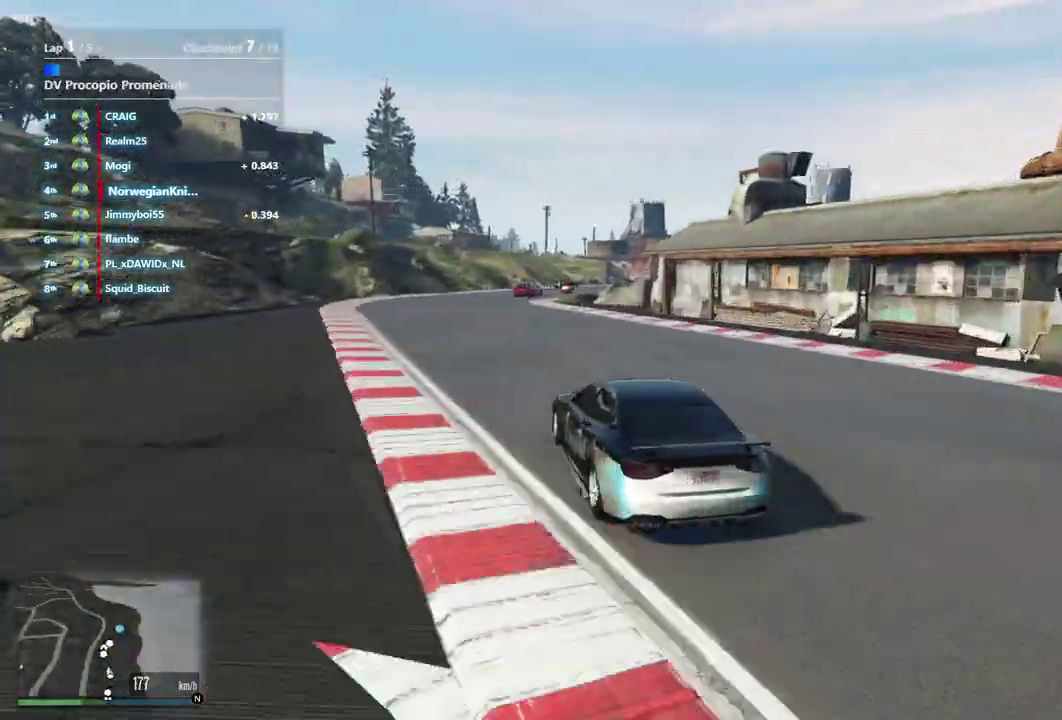
{"dt_ms": 300, "buttons": [], "left_stick": "center", "right_stick": "center", "events": [[133, "left_stick", "left"], [267, "left_stick", "center"]]}
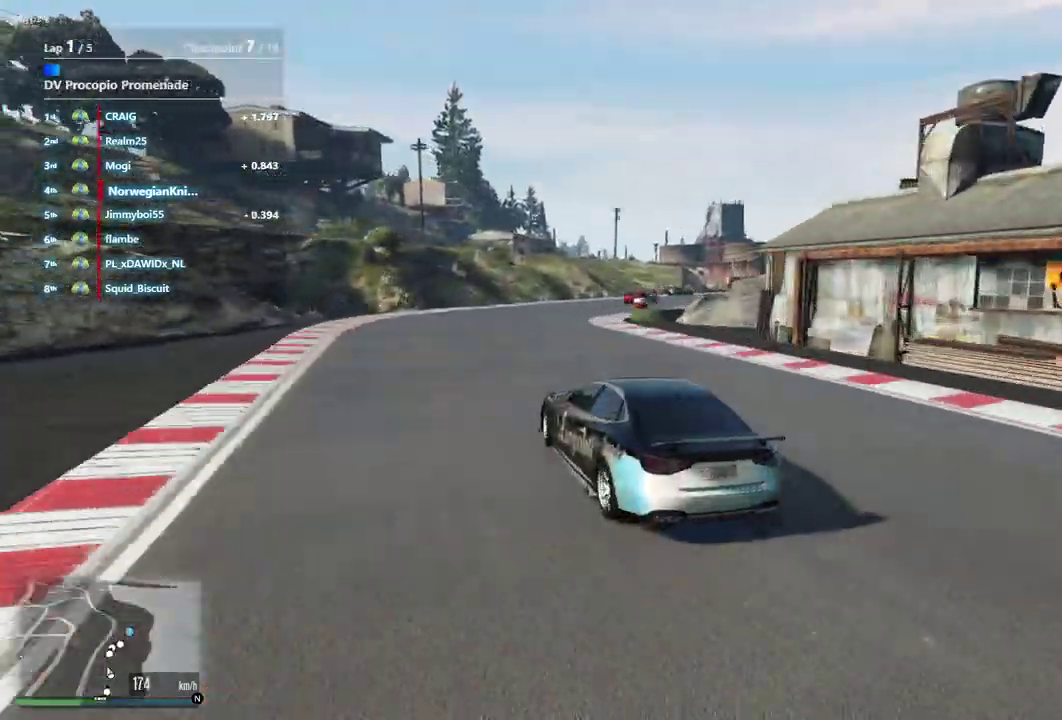
{"dt_ms": 600, "buttons": [], "left_stick": "right", "right_stick": "center", "events": [[33, "left_stick", "left"], [233, "left_stick", "down-right"], [300, "left_stick", "center"], [467, "left_stick", "right"]]}
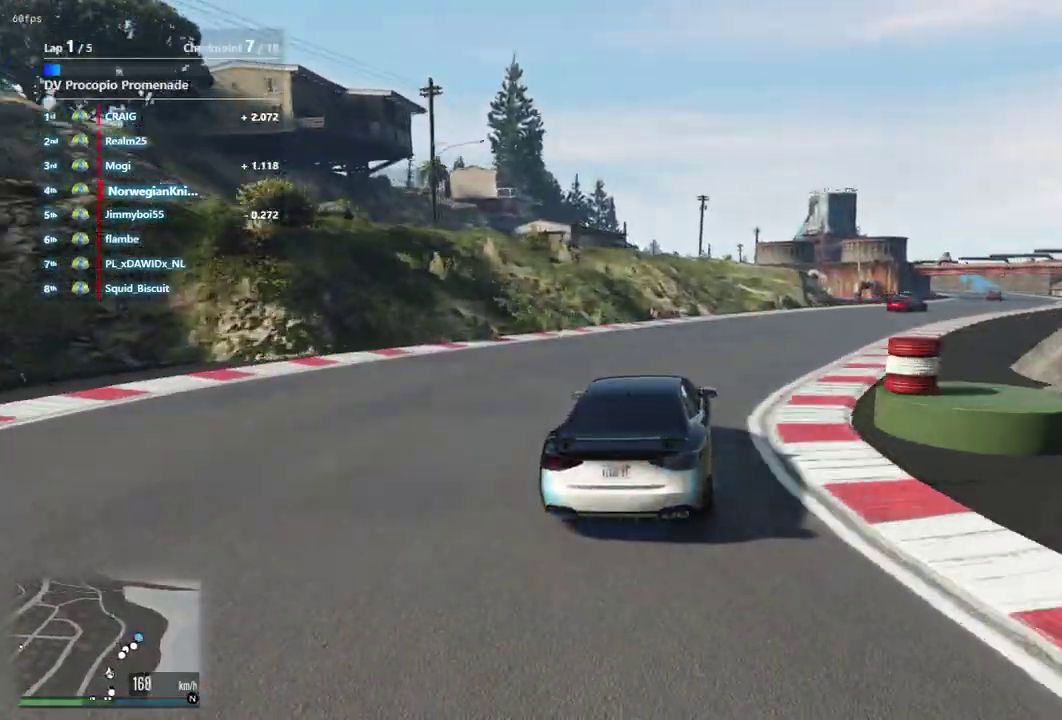
{"dt_ms": 400, "buttons": [], "left_stick": "down-right", "right_stick": "center"}
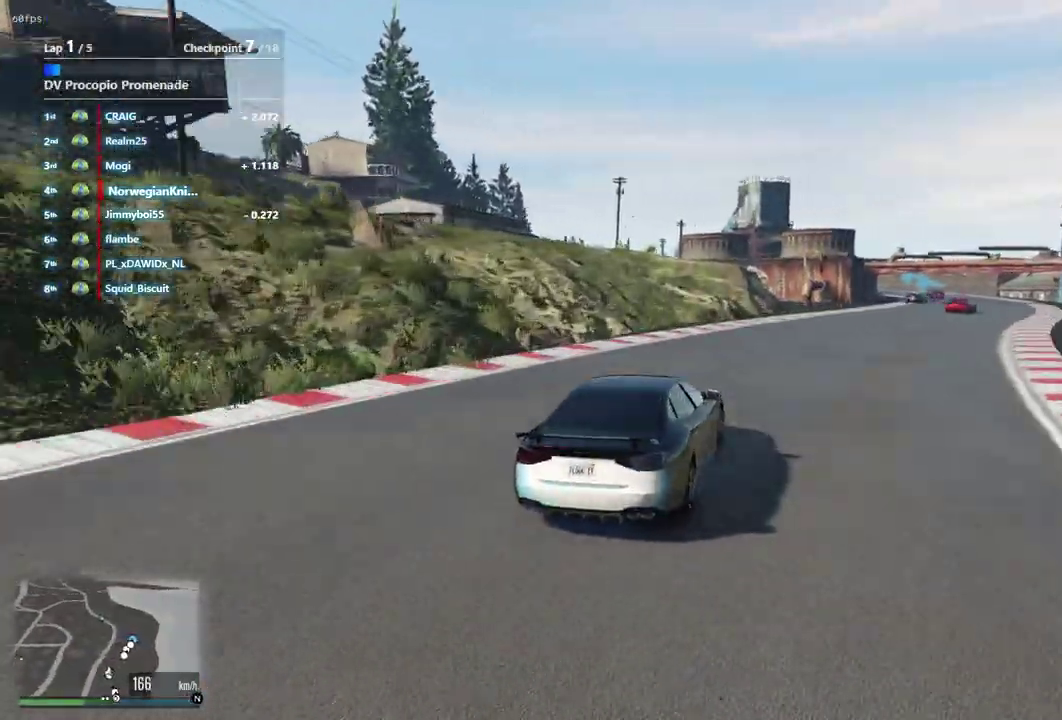
{"dt_ms": 500, "buttons": [], "left_stick": "down-right", "right_stick": "center"}
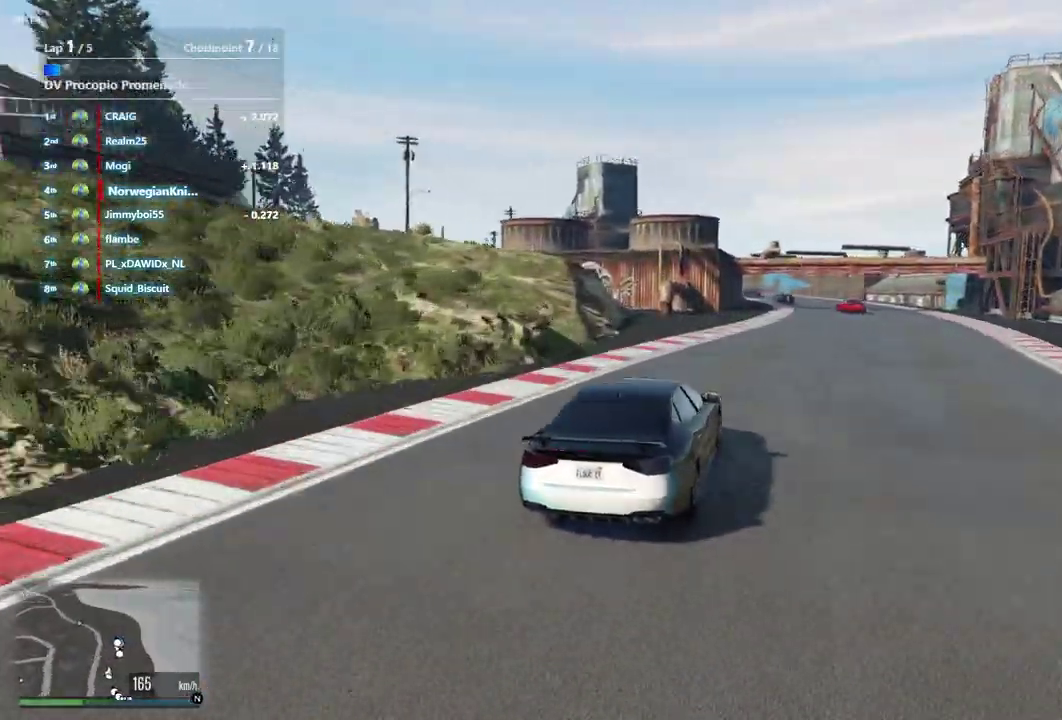
{"dt_ms": 500, "buttons": [], "left_stick": "center", "right_stick": "center"}
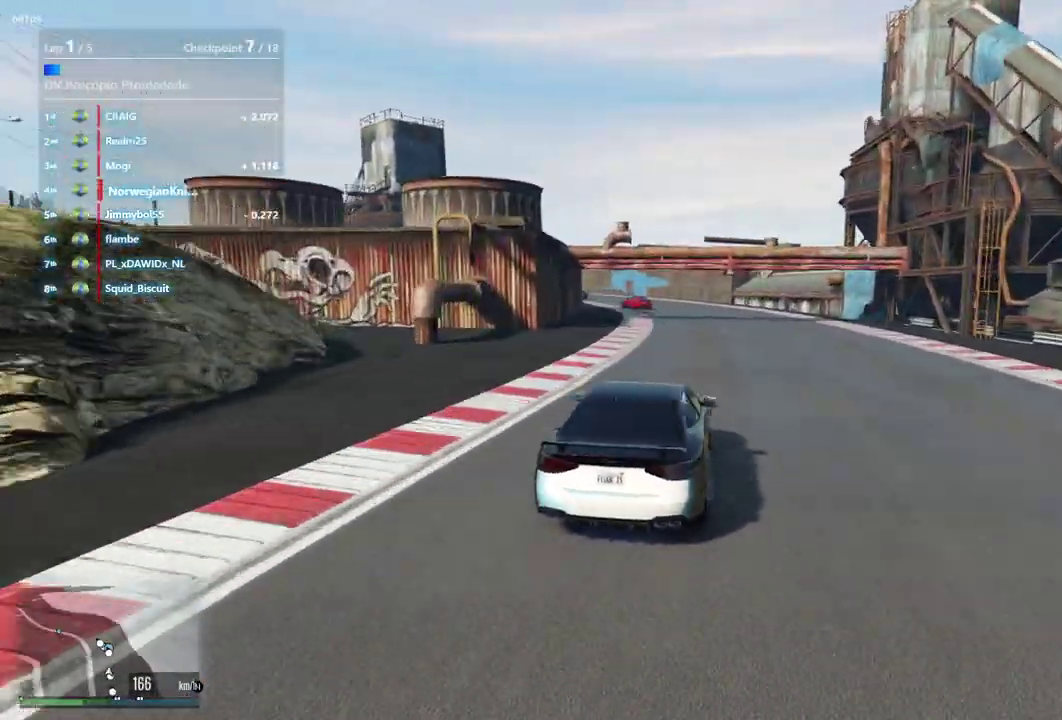
{"dt_ms": 400, "buttons": [], "left_stick": "center", "right_stick": "center", "events": [[200, "left_stick", "left"], [333, "left_stick", "center"]]}
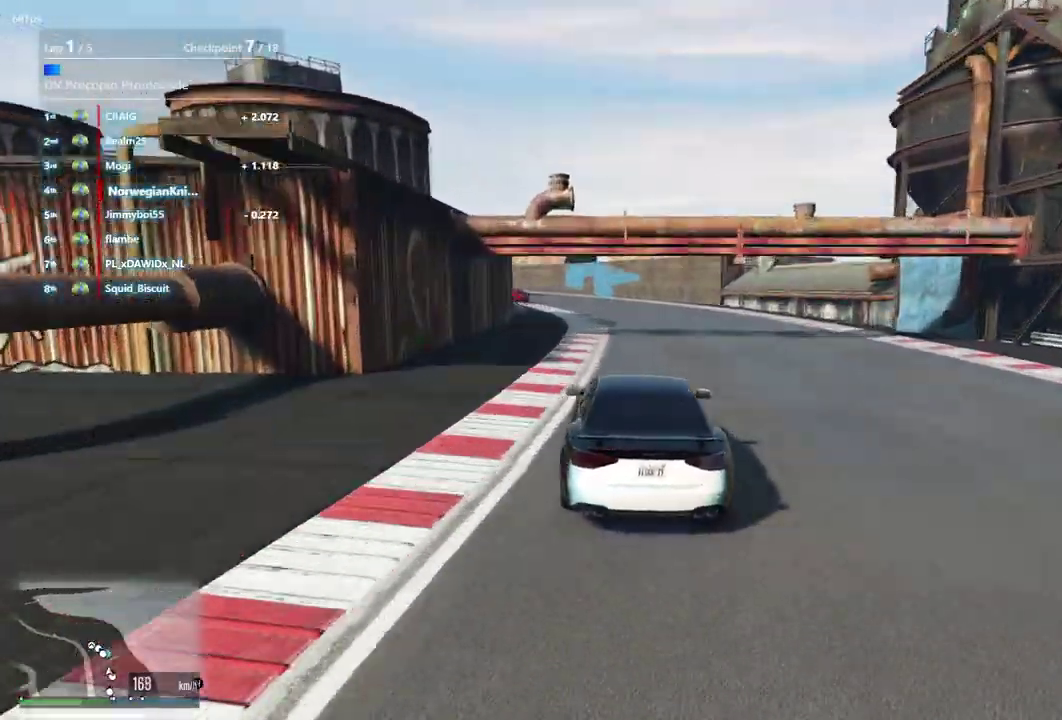
{"dt_ms": 600, "buttons": [], "left_stick": "center", "right_stick": "center", "events": [[133, "left_stick", "left"], [233, "left_stick", "center"], [400, "left_stick", "left"], [533, "left_stick", "center"]]}
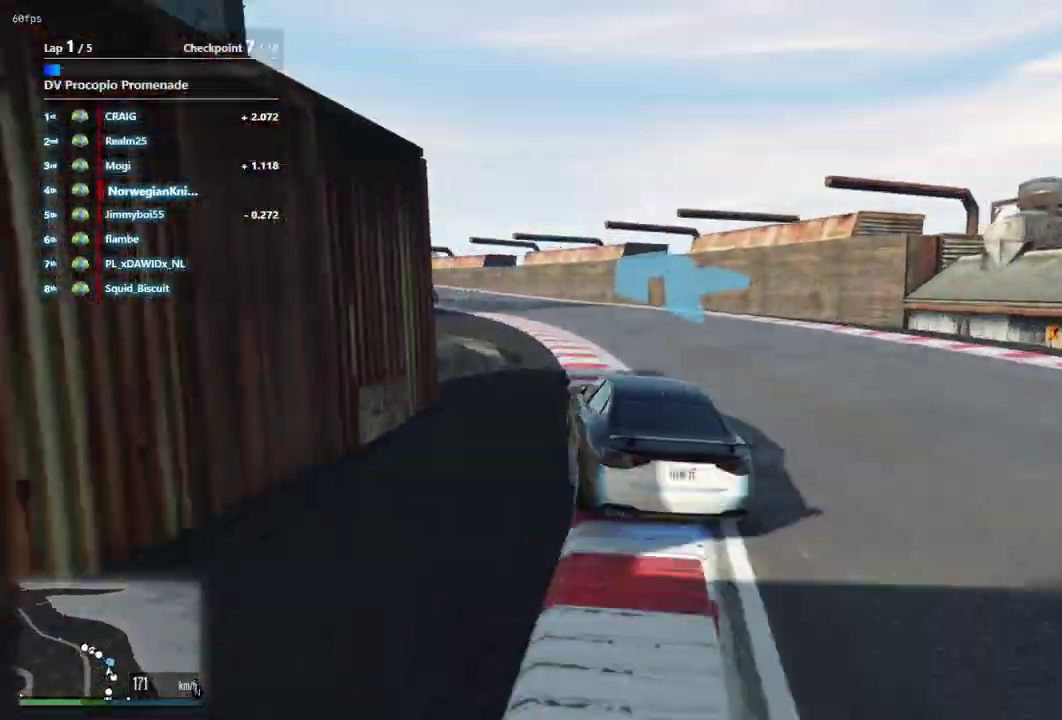
{"dt_ms": 300, "buttons": [], "left_stick": "center", "right_stick": "center", "events": [[67, "left_stick", "left"], [200, "left_stick", "center"]]}
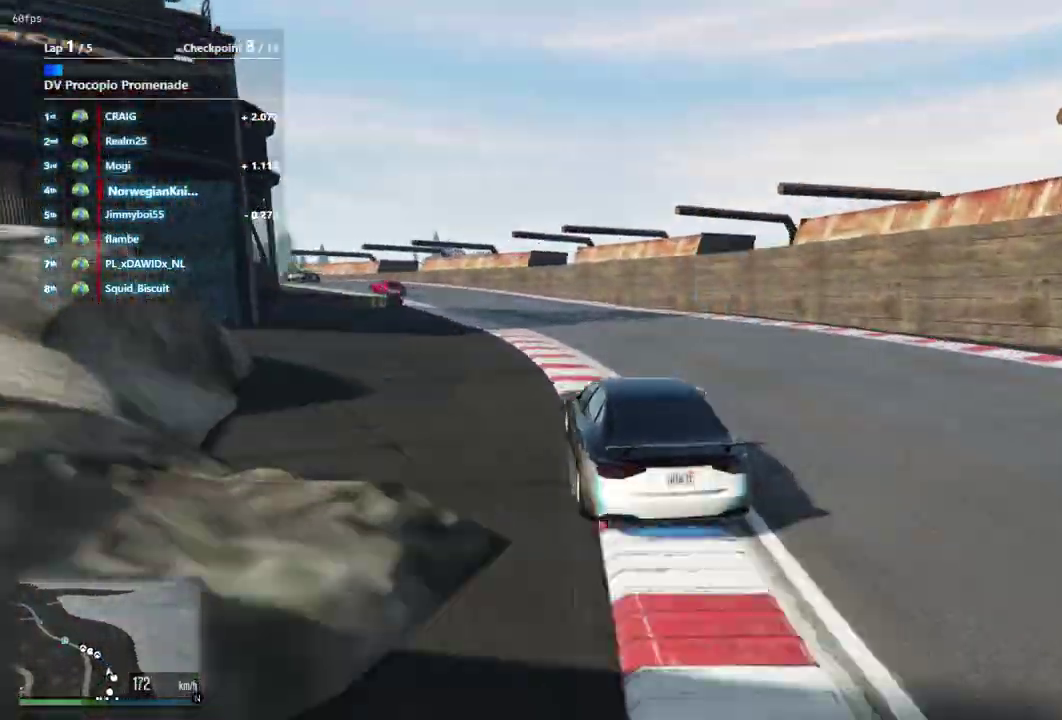
{"dt_ms": 900, "buttons": [], "left_stick": "left", "right_stick": "center", "events": [[133, "left_stick", "left"], [433, "left_stick", "center"], [633, "left_stick", "left"], [800, "left_stick", "down-left"], [867, "left_stick", "left"]]}
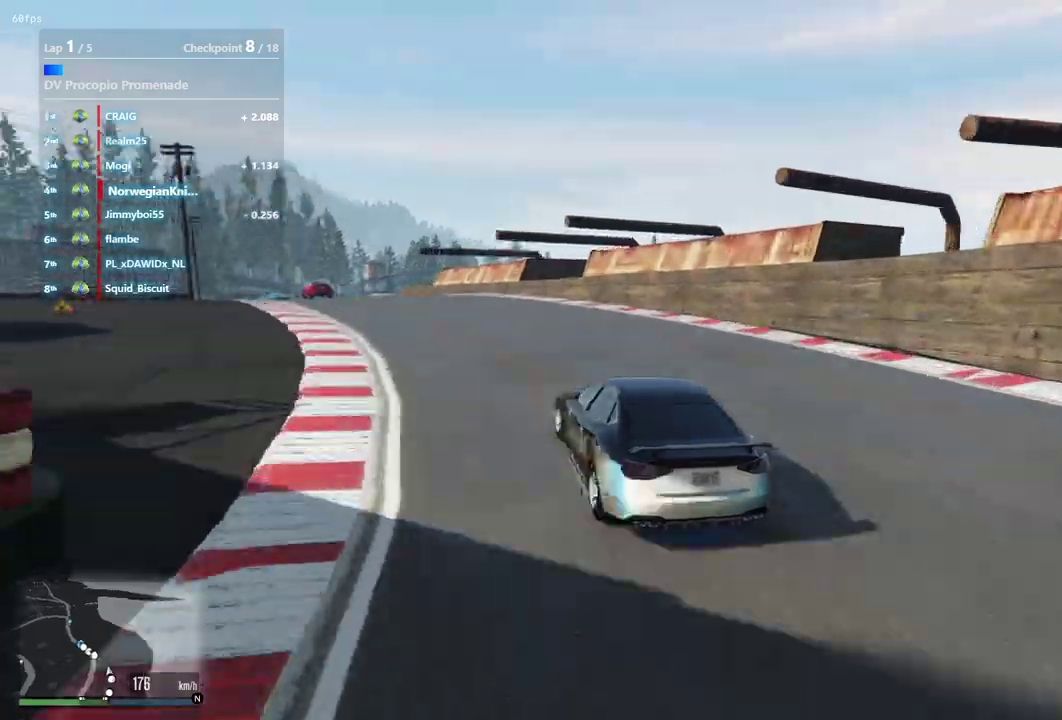
{"dt_ms": 300, "buttons": [], "left_stick": "center", "right_stick": "center", "events": [[33, "left_stick", "center"]]}